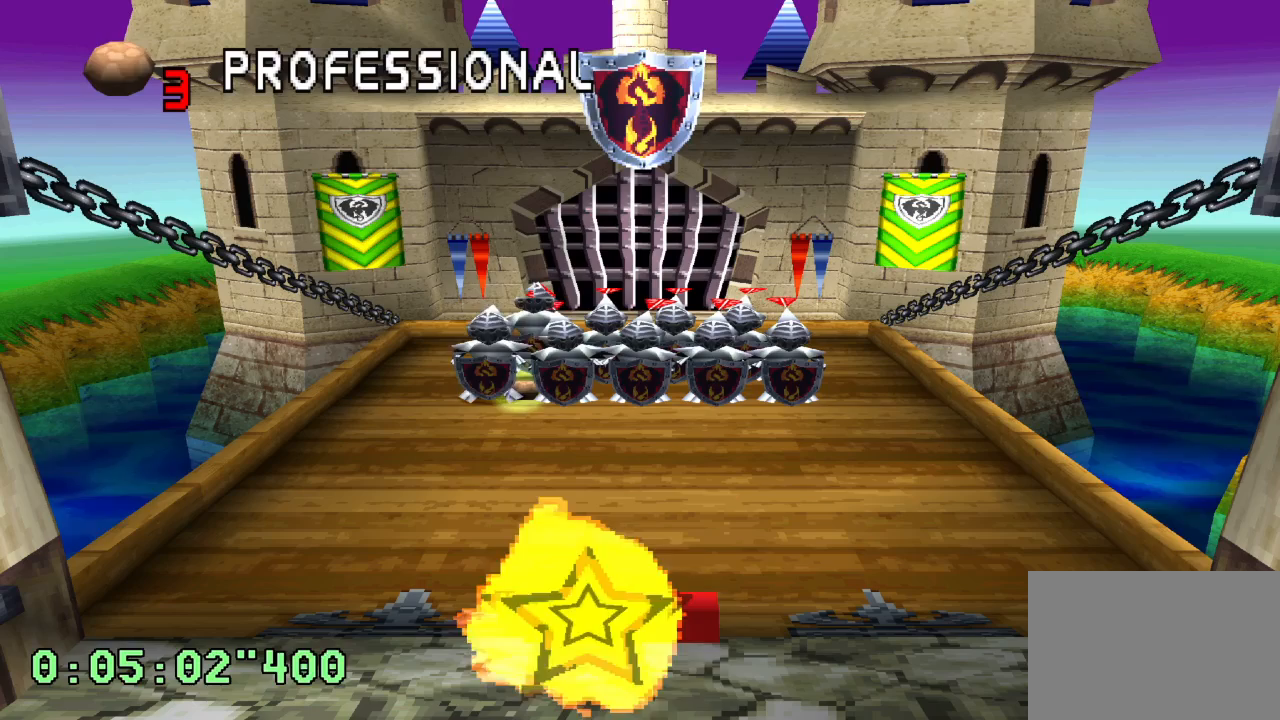
Gameplay with a controller (PlayStation layout); each line is a JSON object with the inputs held at the frame after it. "events" lists button and stick changes between this image and that frame as [ms after this image, input, new state], when the widget could be followed in between. Not read: L3 R3.
{"buttons": ["DPAD_RIGHT"], "left_stick": "center", "right_stick": "center", "events": [[67, "SQUARE", "up"], [500, "DPAD_RIGHT", "down"]]}
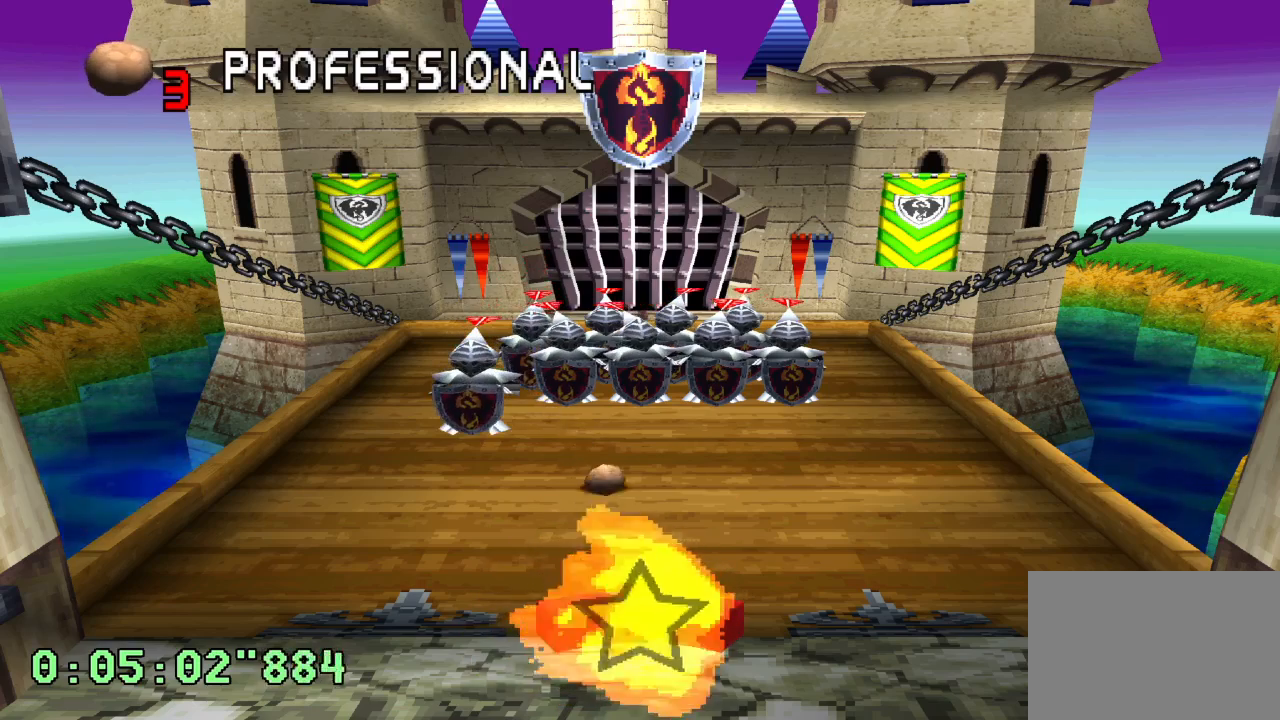
{"buttons": [], "left_stick": "center", "right_stick": "center", "events": [[67, "DPAD_RIGHT", "up"], [300, "SQUARE", "down"], [367, "SQUARE", "up"]]}
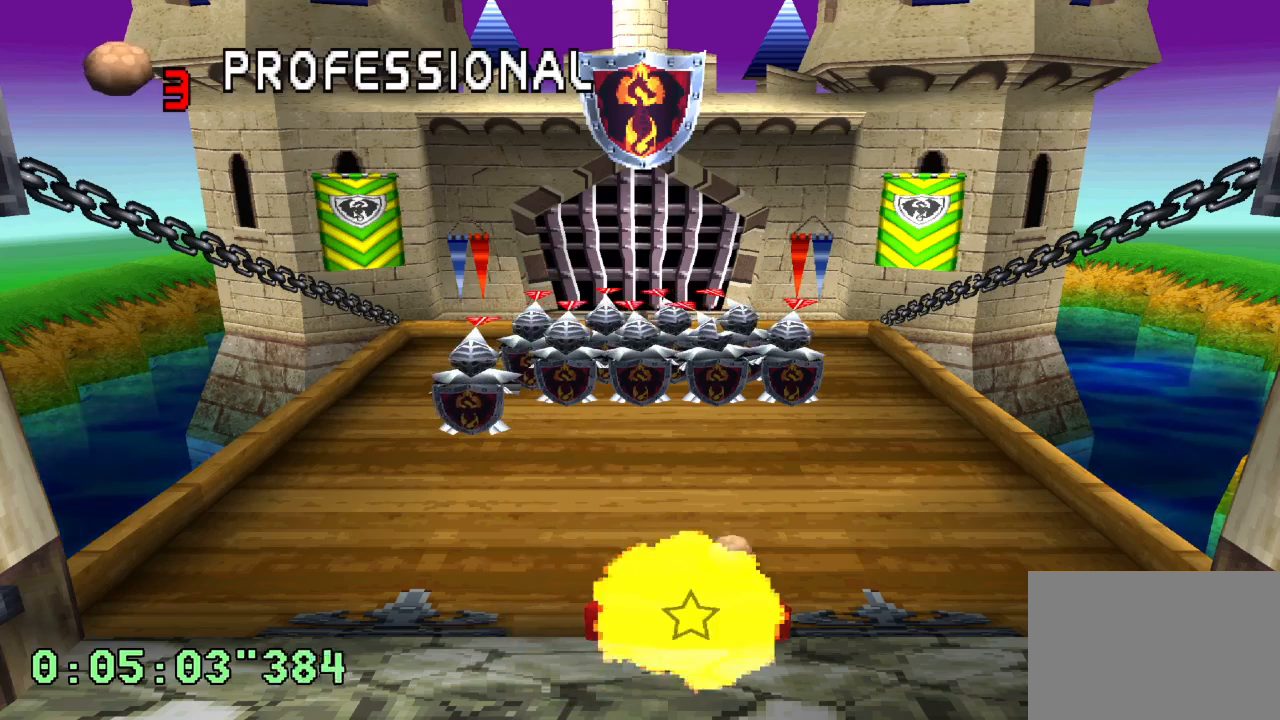
{"buttons": ["DPAD_RIGHT"], "left_stick": "center", "right_stick": "center", "events": [[417, "DPAD_RIGHT", "down"]]}
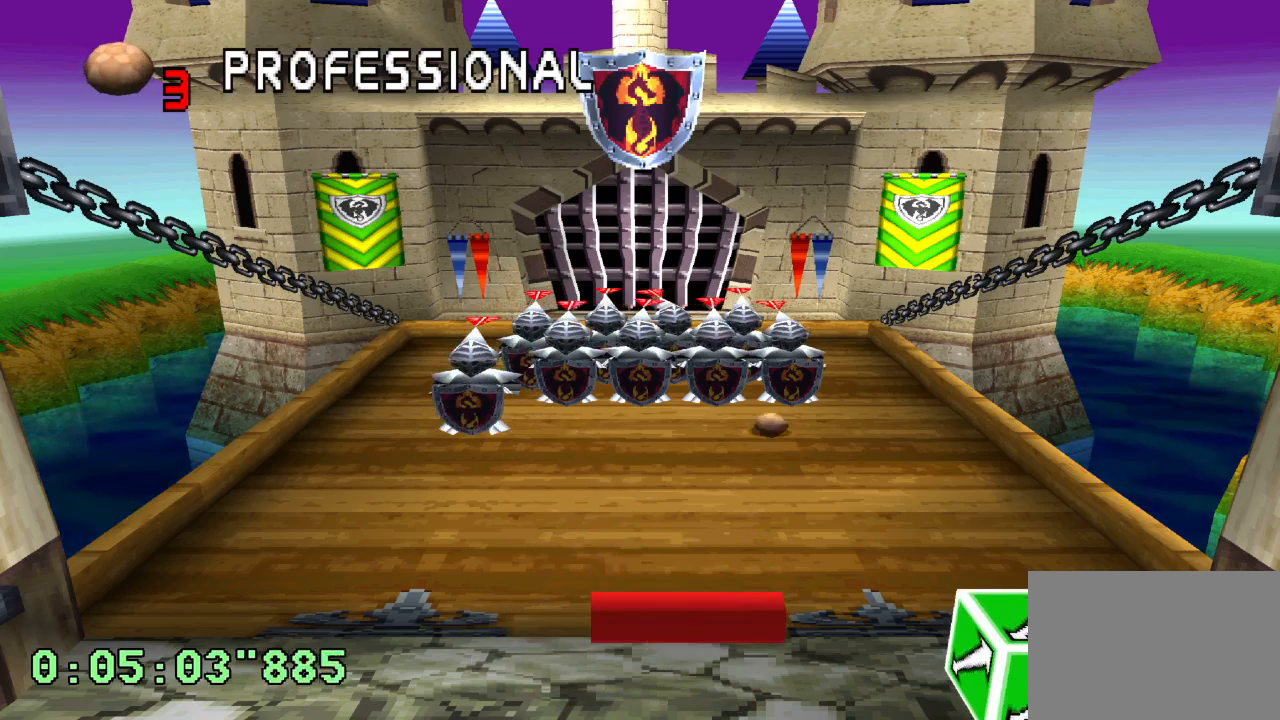
{"buttons": [], "left_stick": "center", "right_stick": "center", "events": [[117, "DPAD_RIGHT", "up"]]}
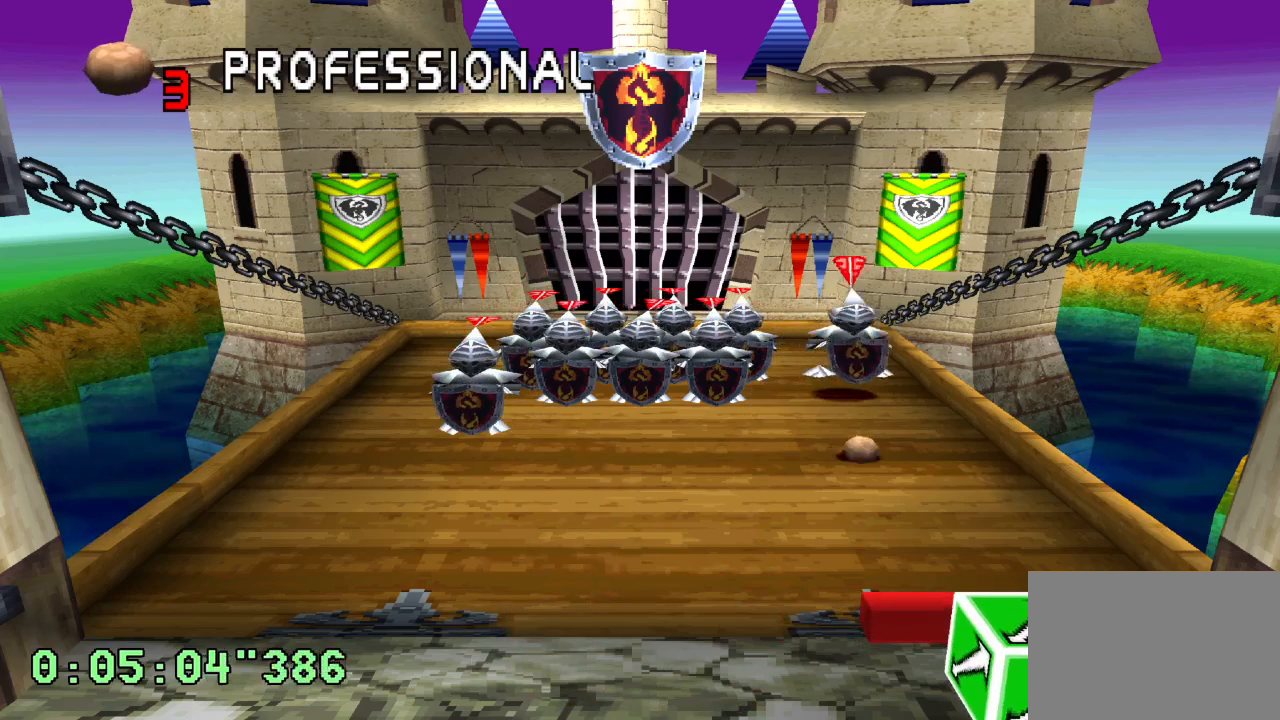
{"buttons": [], "left_stick": "center", "right_stick": "center", "events": [[133, "DPAD_RIGHT", "down"], [217, "DPAD_RIGHT", "up"]]}
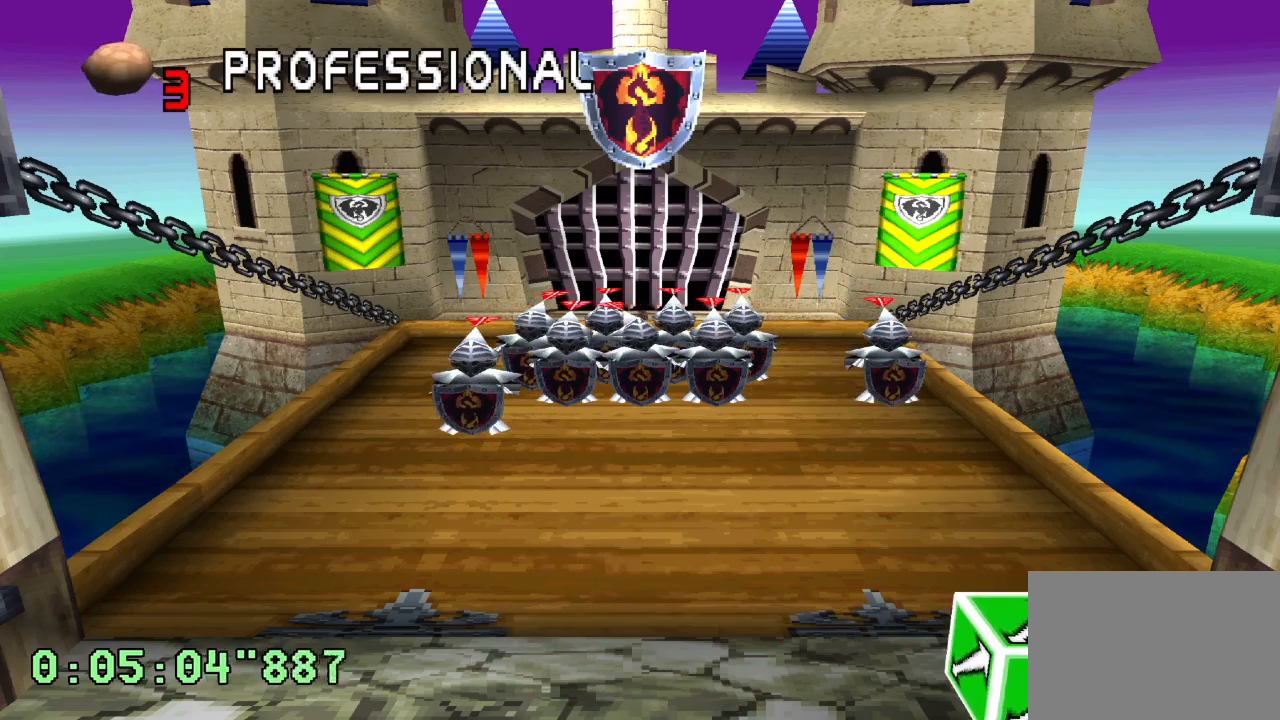
{"buttons": [], "left_stick": "center", "right_stick": "center", "events": []}
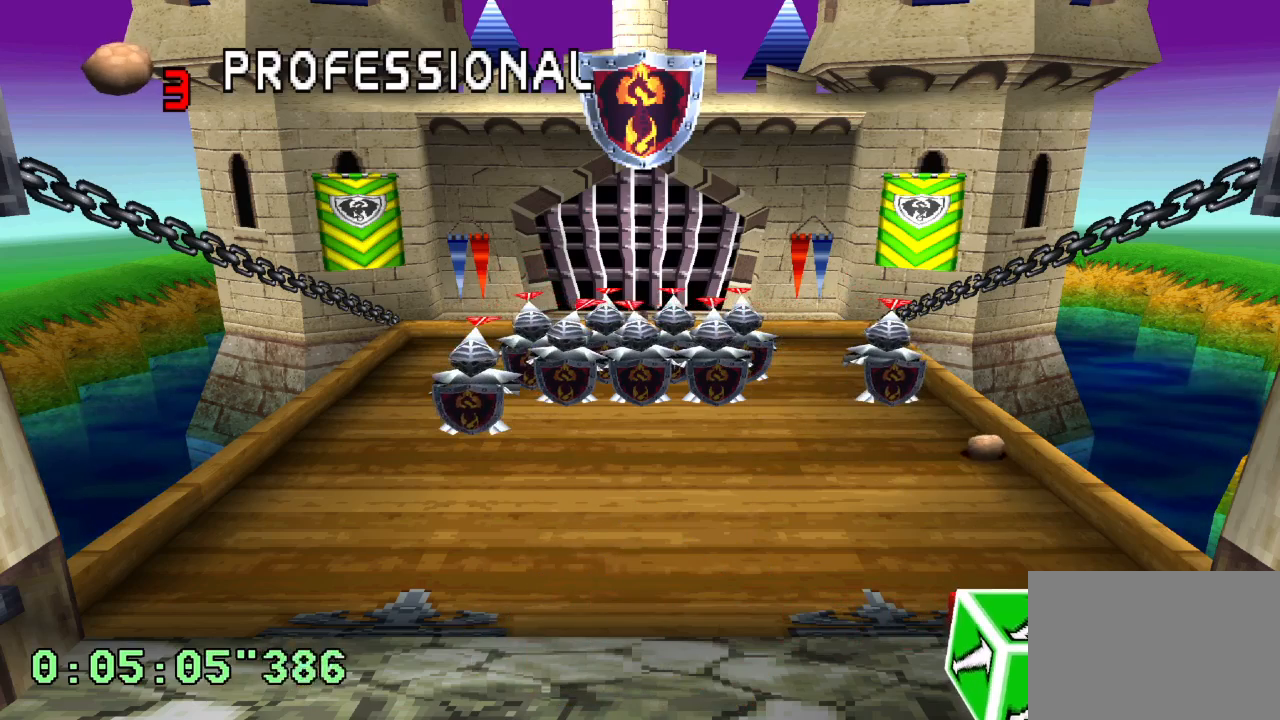
{"buttons": ["DPAD_LEFT"], "left_stick": "center", "right_stick": "center", "events": [[433, "DPAD_LEFT", "down"]]}
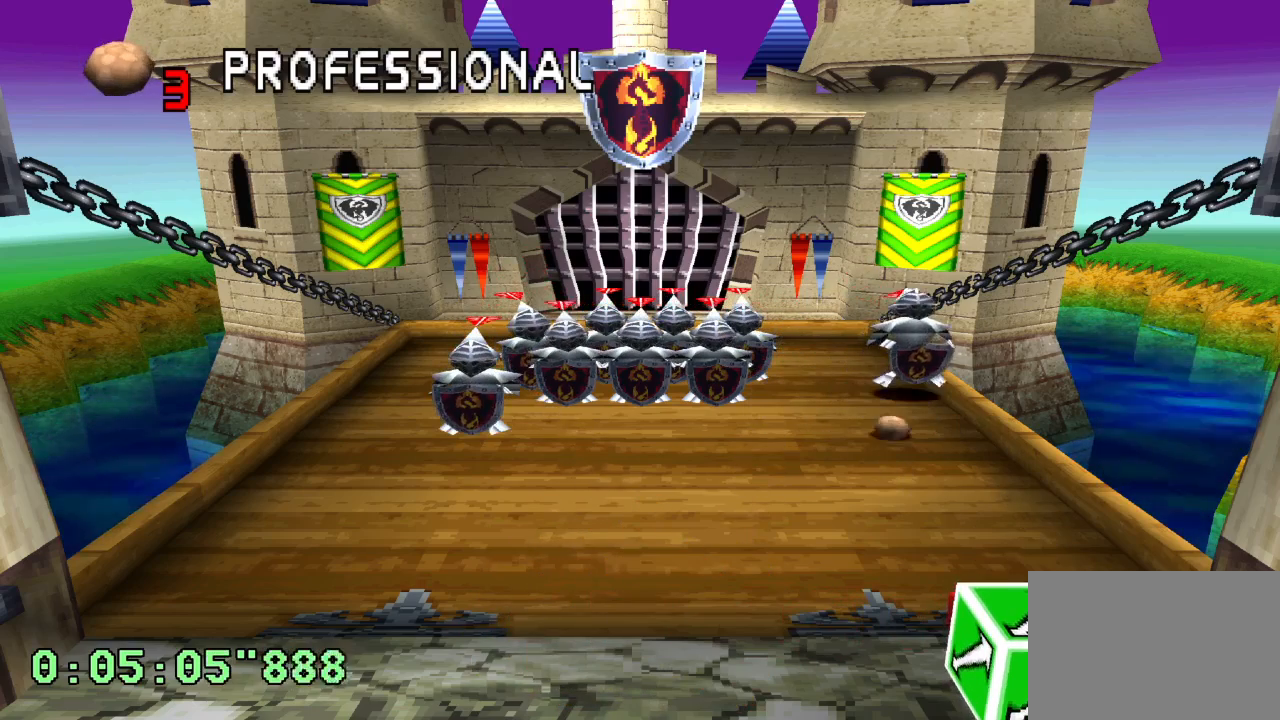
{"buttons": ["R2"], "left_stick": "center", "right_stick": "center", "events": [[67, "DPAD_LEFT", "up"], [317, "R2", "down"]]}
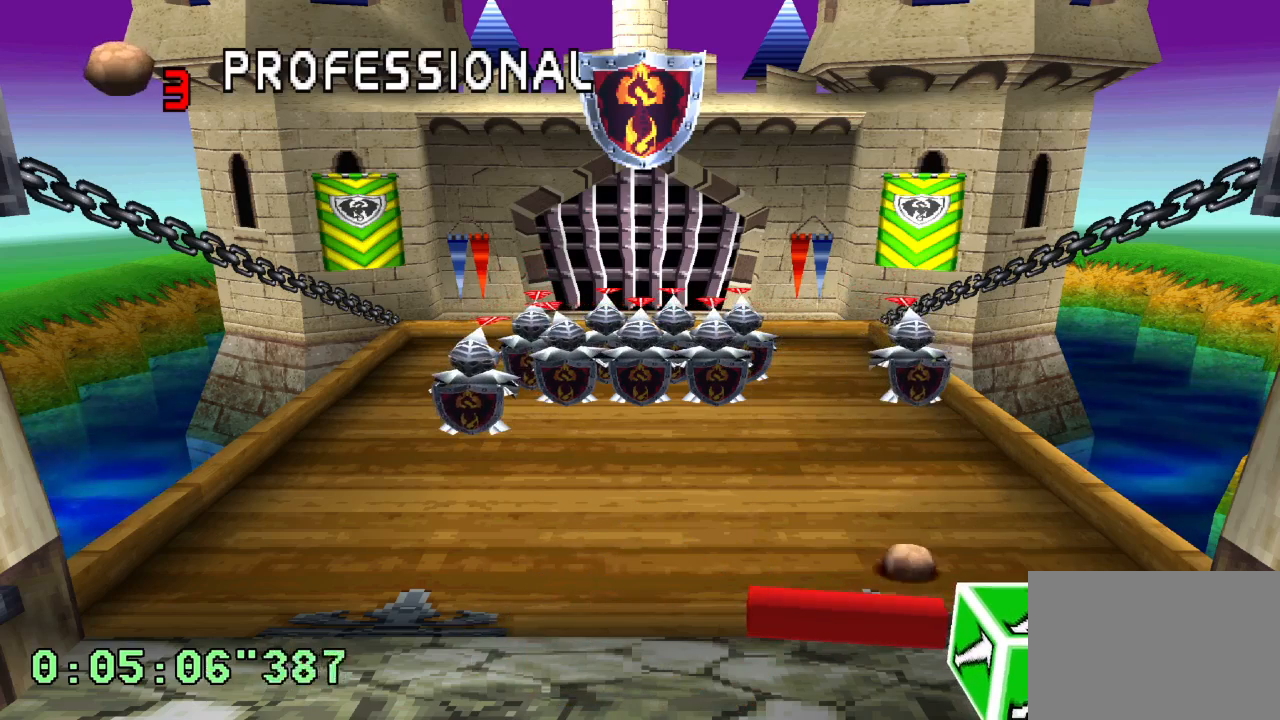
{"buttons": [], "left_stick": "center", "right_stick": "center", "events": [[167, "R2", "up"]]}
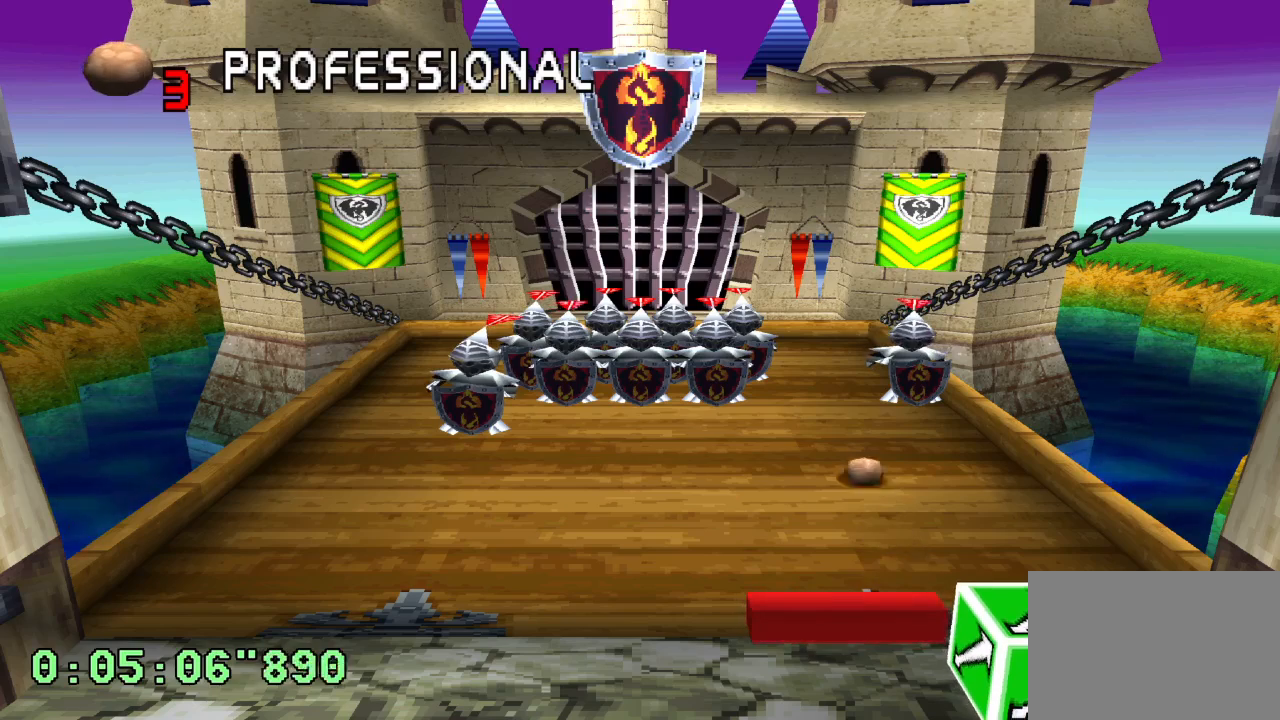
{"buttons": [], "left_stick": "center", "right_stick": "center"}
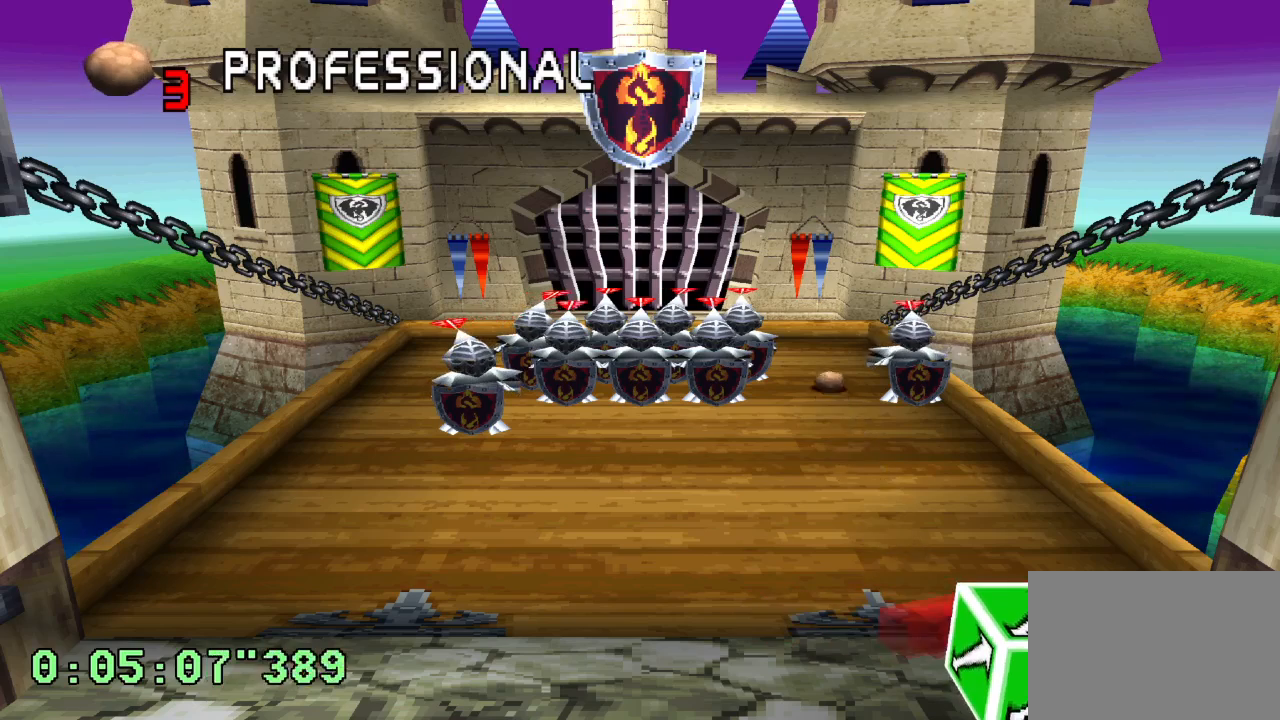
{"buttons": [], "left_stick": "center", "right_stick": "center", "events": []}
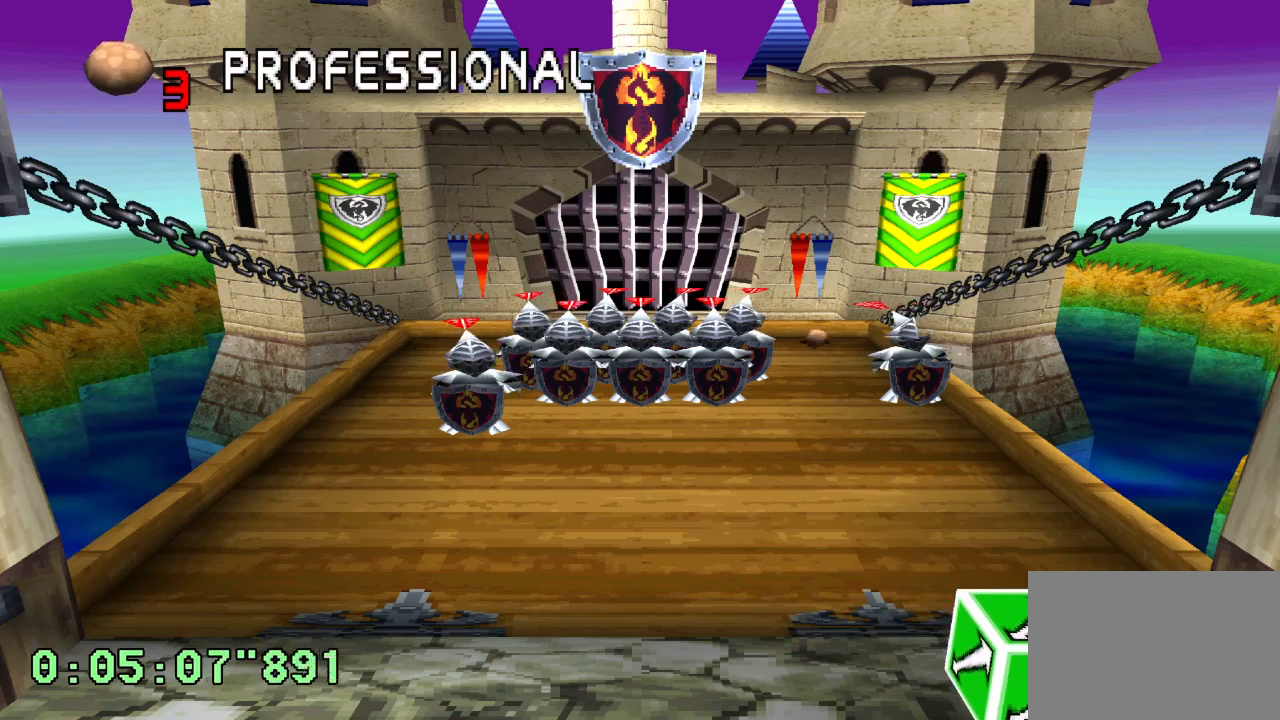
{"buttons": [], "left_stick": "center", "right_stick": "center", "events": []}
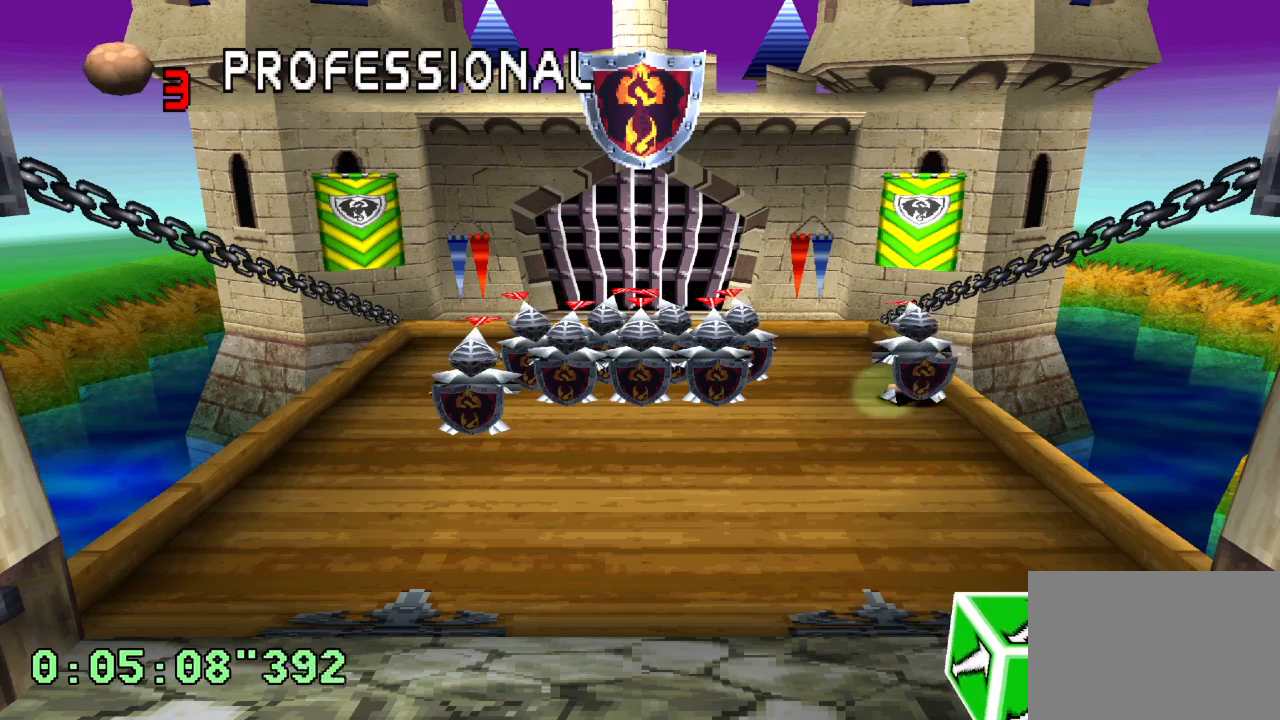
{"buttons": [], "left_stick": "center", "right_stick": "center", "events": []}
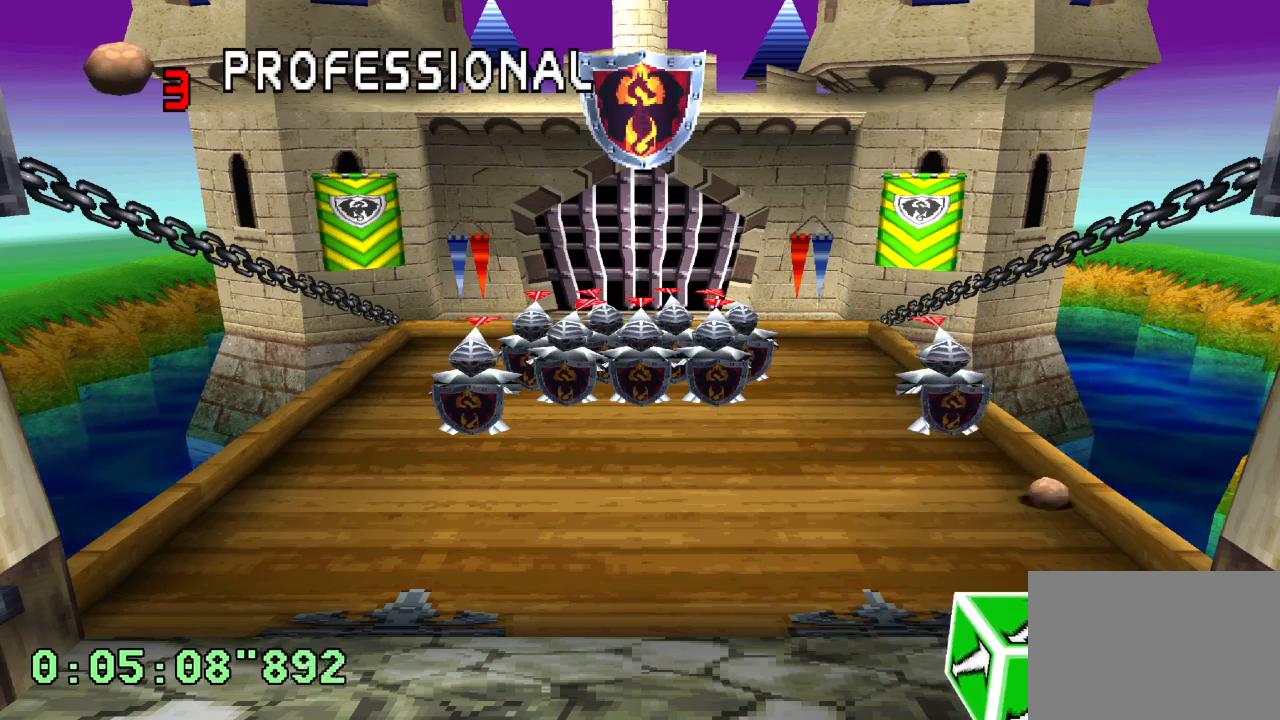
{"buttons": [], "left_stick": "center", "right_stick": "center", "events": [[83, "R1", "down"], [500, "R1", "up"]]}
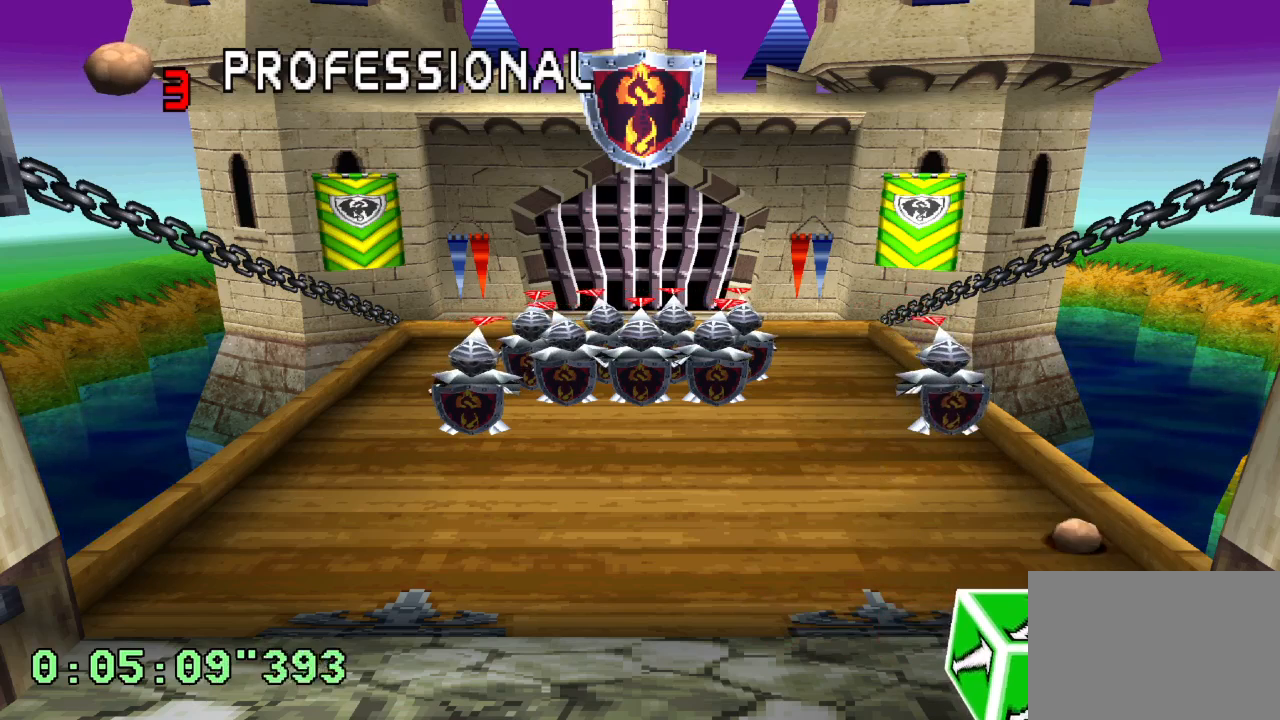
{"buttons": [], "left_stick": "center", "right_stick": "center", "events": []}
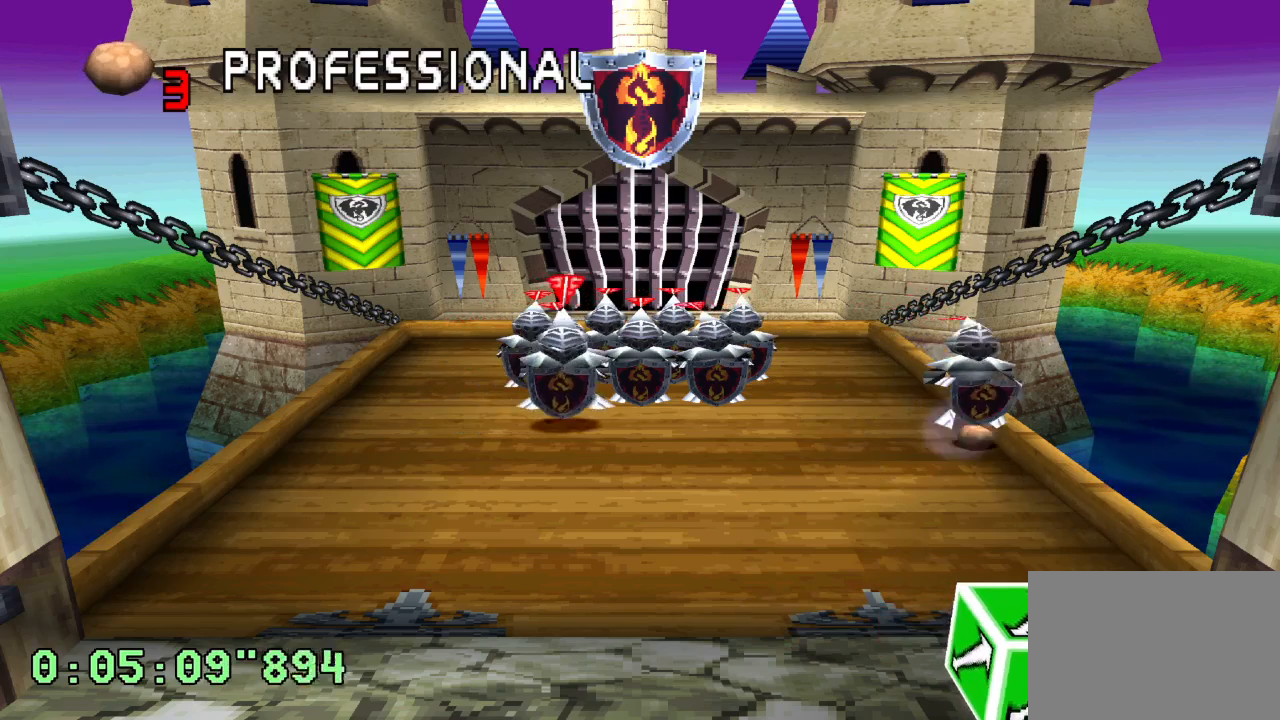
{"buttons": ["R1"], "left_stick": "center", "right_stick": "center", "events": [[333, "R1", "down"]]}
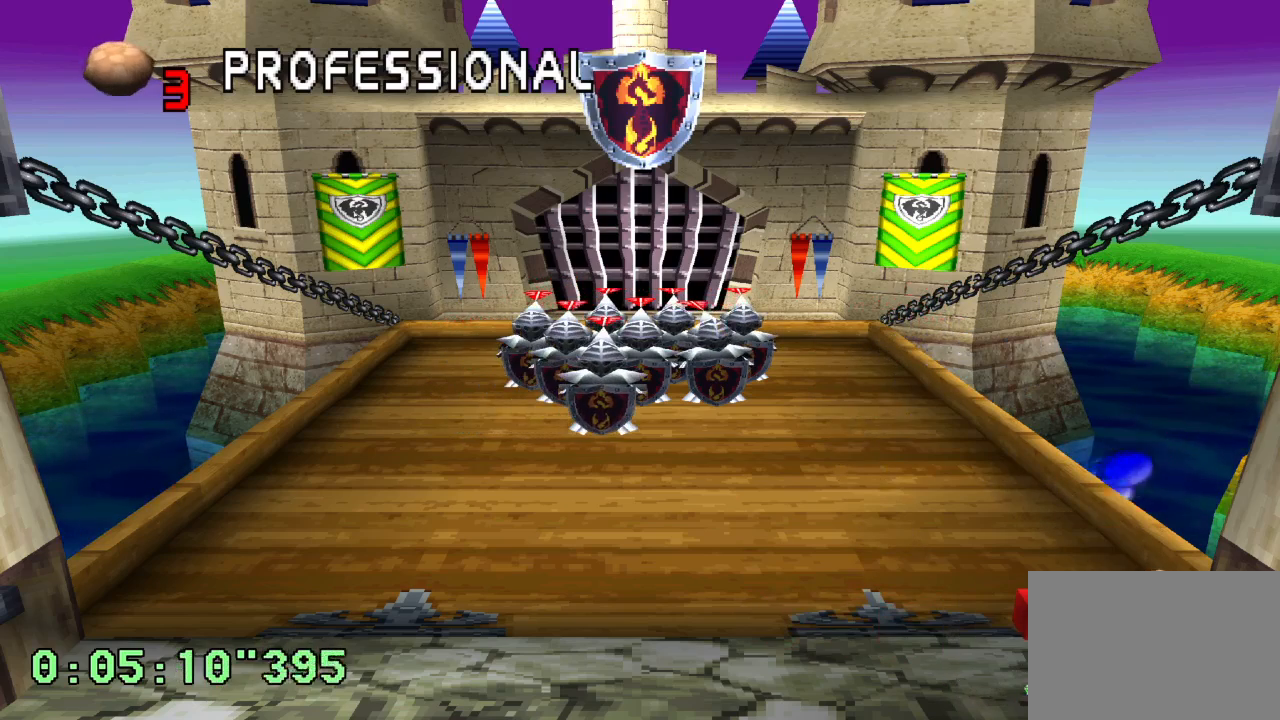
{"buttons": [], "left_stick": "center", "right_stick": "center", "events": [[417, "R1", "up"]]}
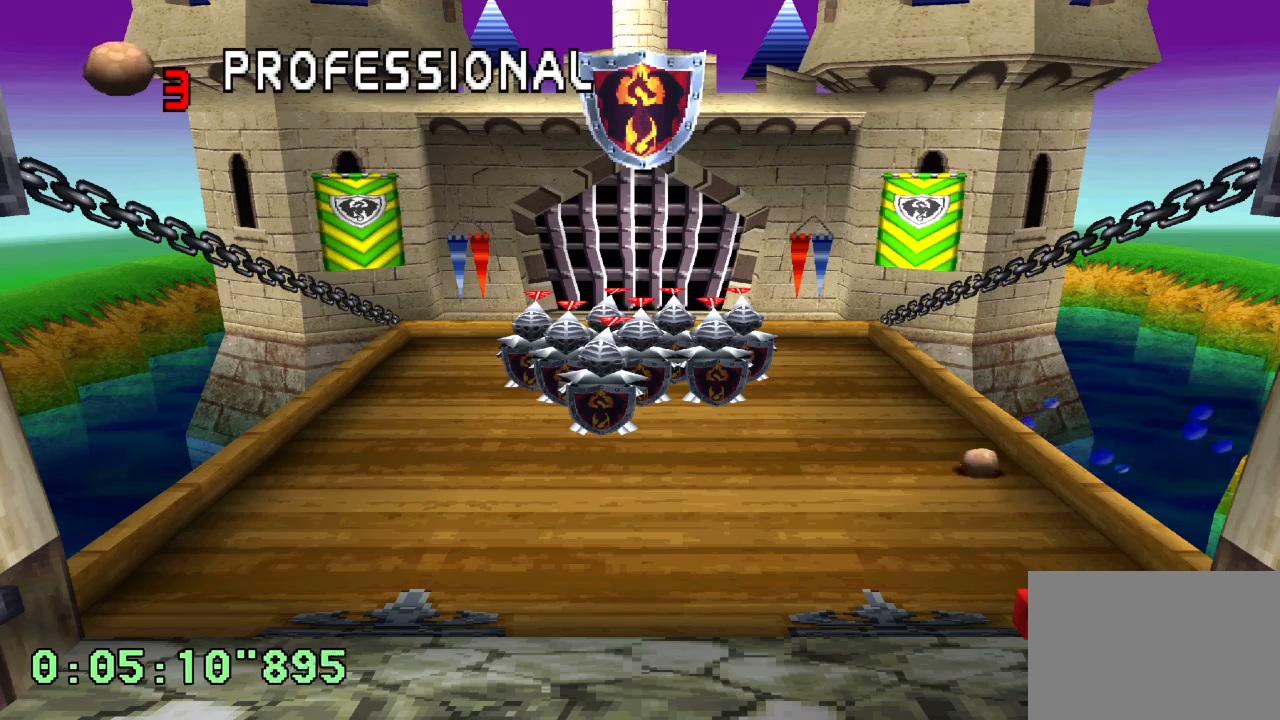
{"buttons": [], "left_stick": "center", "right_stick": "center", "events": [[233, "DPAD_LEFT", "down"], [417, "DPAD_LEFT", "up"]]}
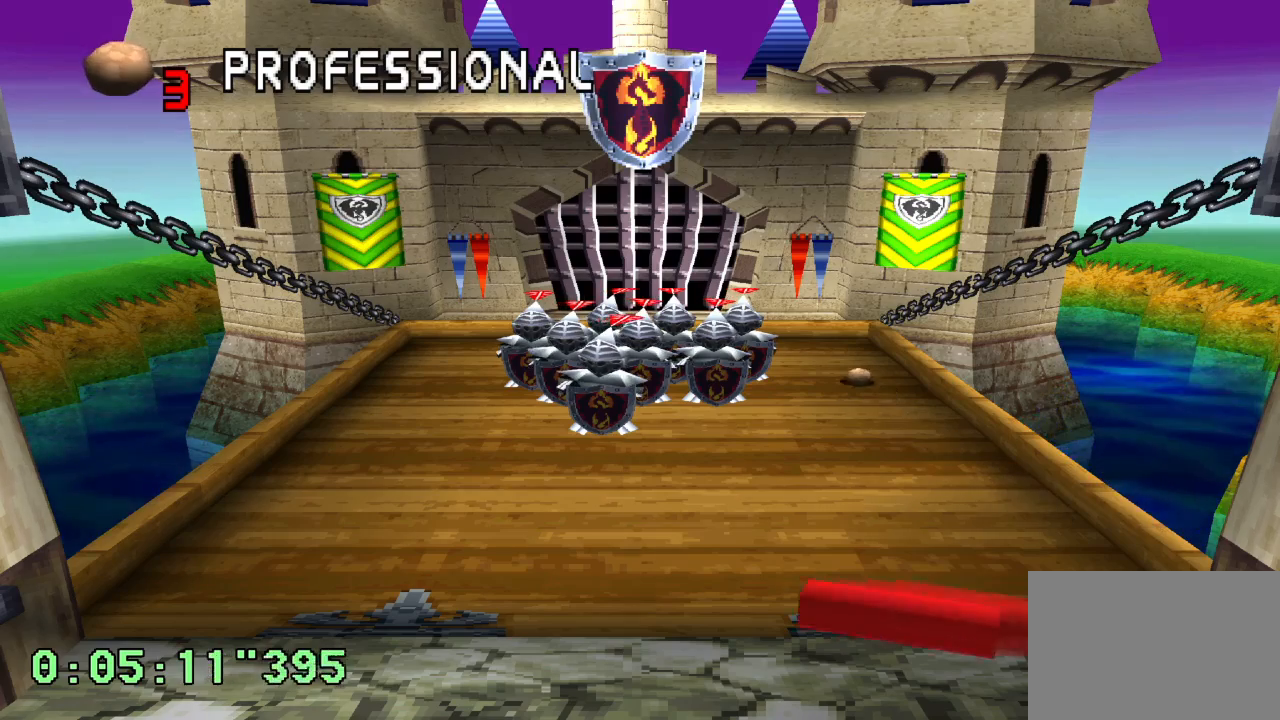
{"buttons": [], "left_stick": "center", "right_stick": "center", "events": []}
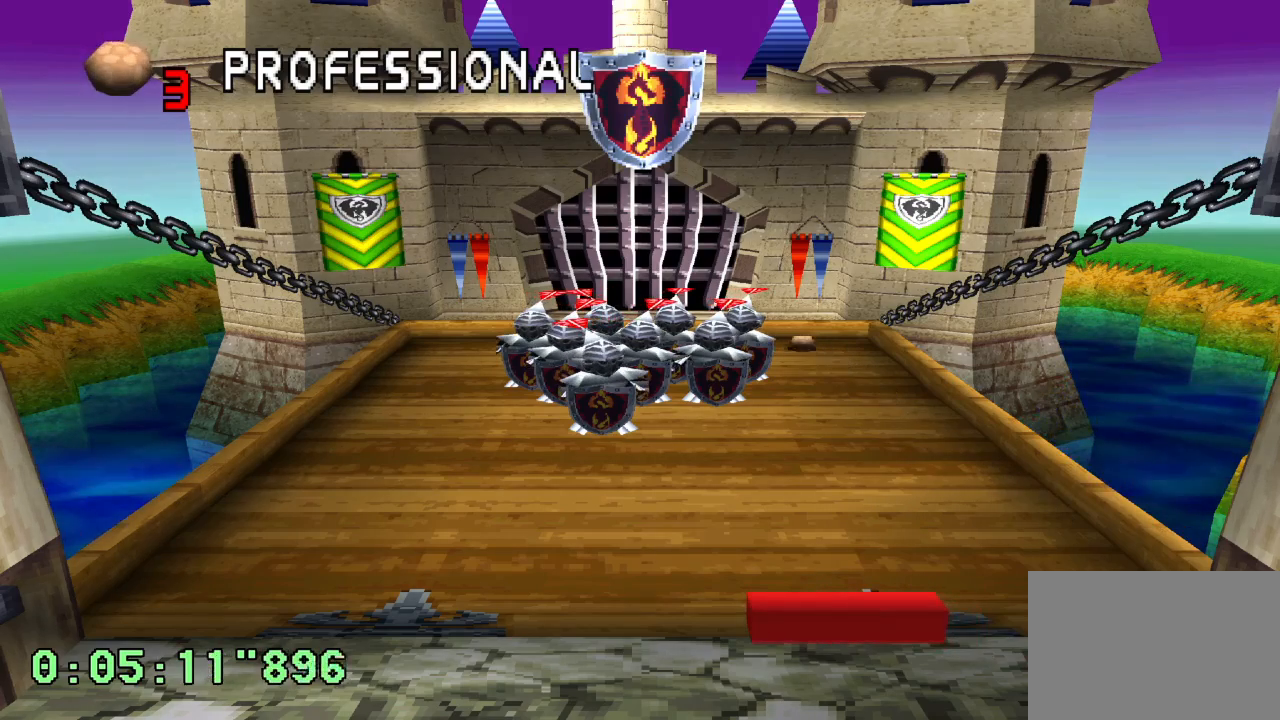
{"buttons": [], "left_stick": "center", "right_stick": "center", "events": []}
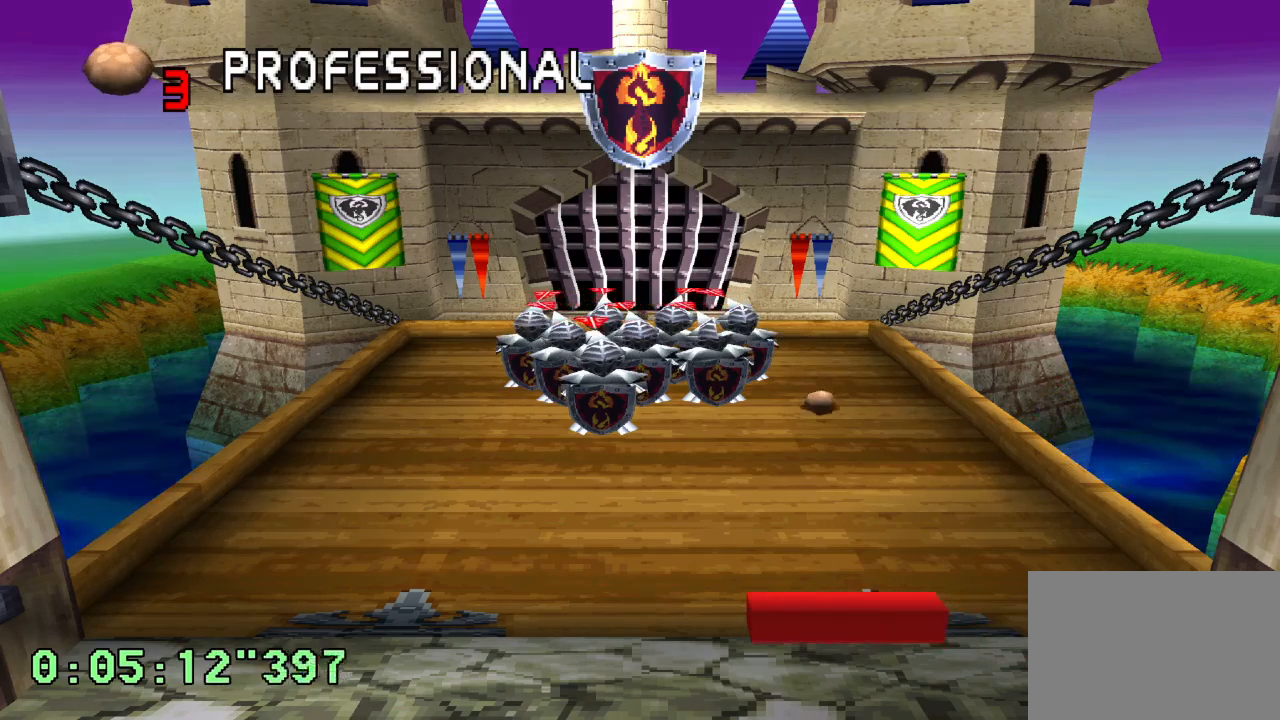
{"buttons": [], "left_stick": "center", "right_stick": "center", "events": [[67, "DPAD_RIGHT", "down"], [150, "DPAD_RIGHT", "up"]]}
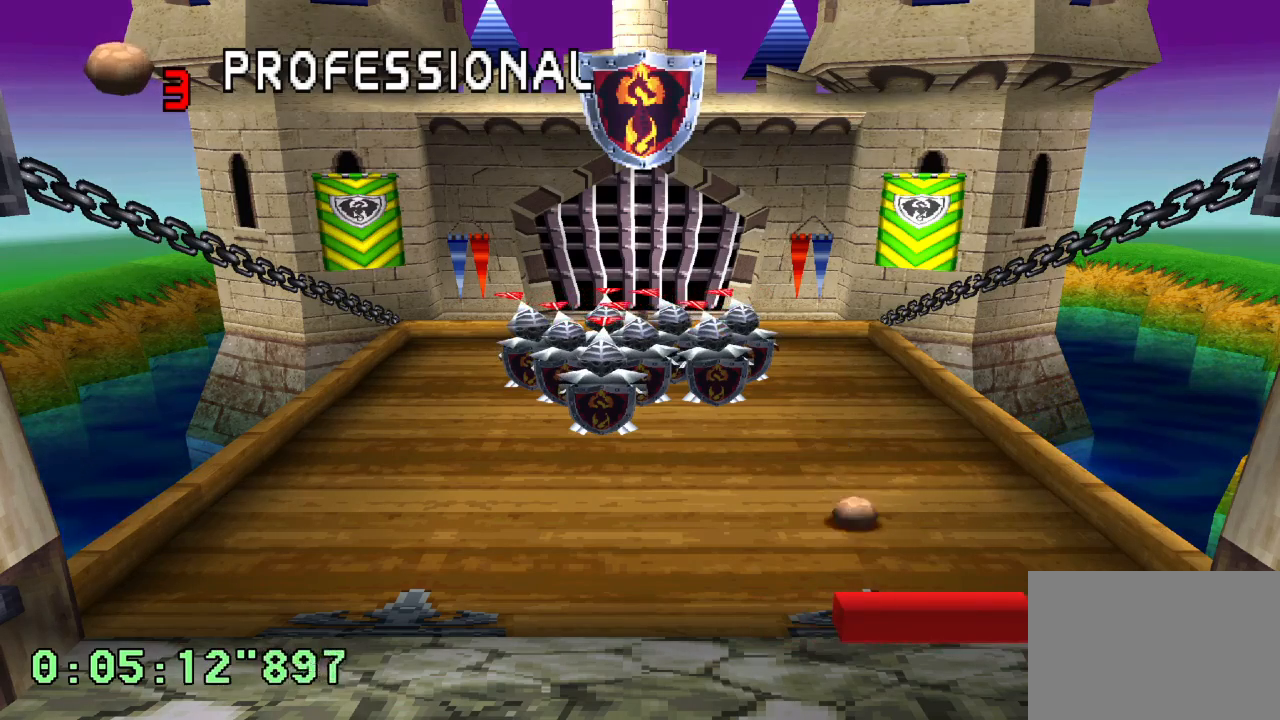
{"buttons": [], "left_stick": "center", "right_stick": "center", "events": [[17, "R1", "down"], [17, "R2", "down"], [333, "R1", "up"], [350, "R2", "up"]]}
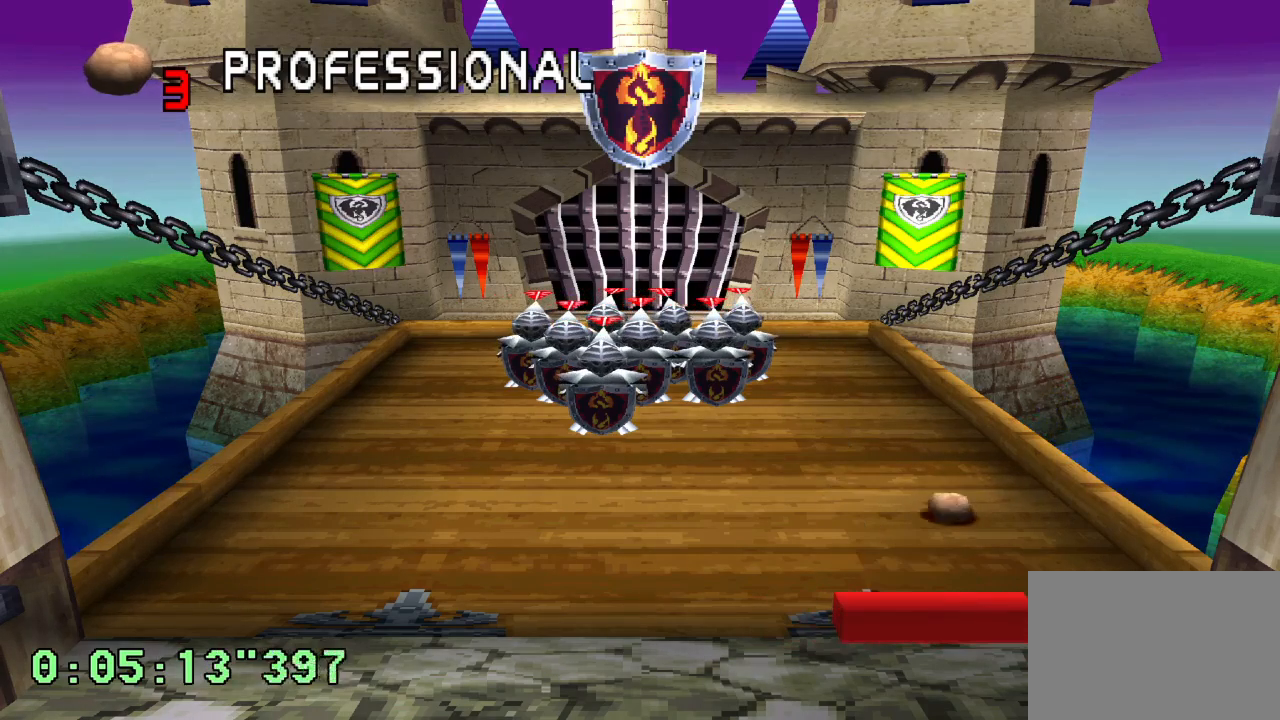
{"buttons": [], "left_stick": "center", "right_stick": "center", "events": []}
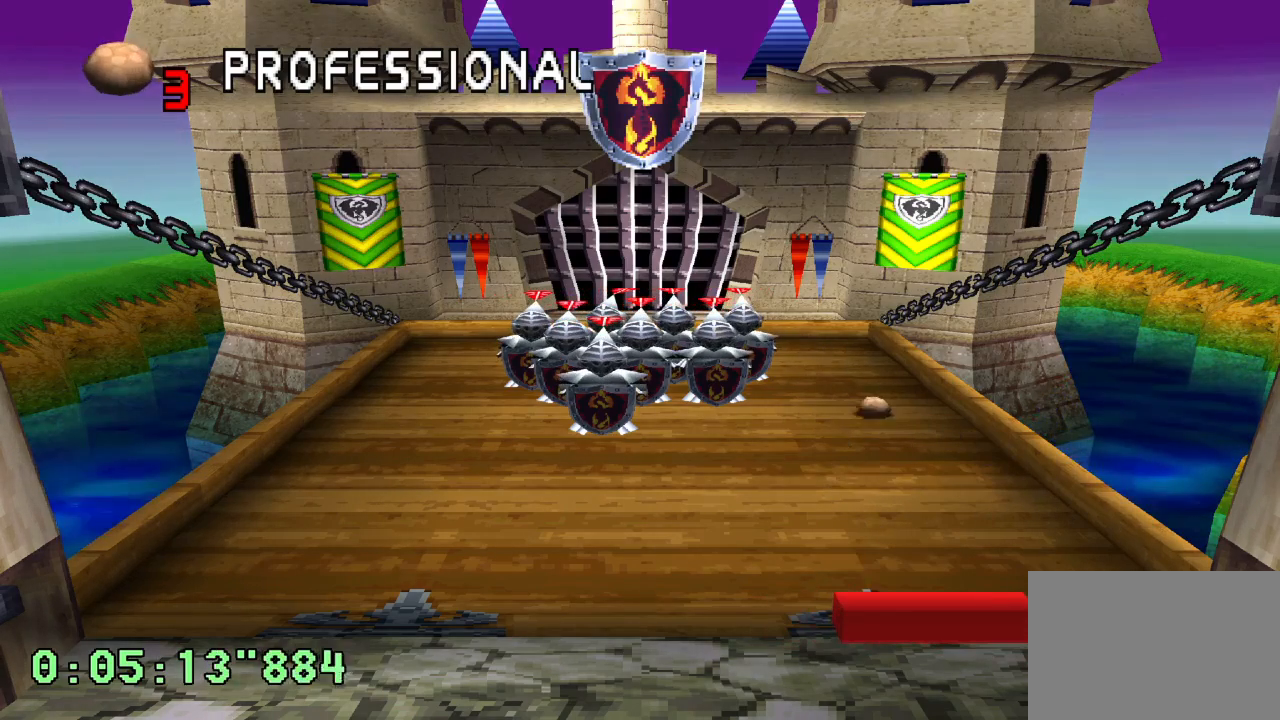
{"buttons": [], "left_stick": "center", "right_stick": "center", "events": [[217, "DPAD_LEFT", "down"], [500, "DPAD_LEFT", "up"]]}
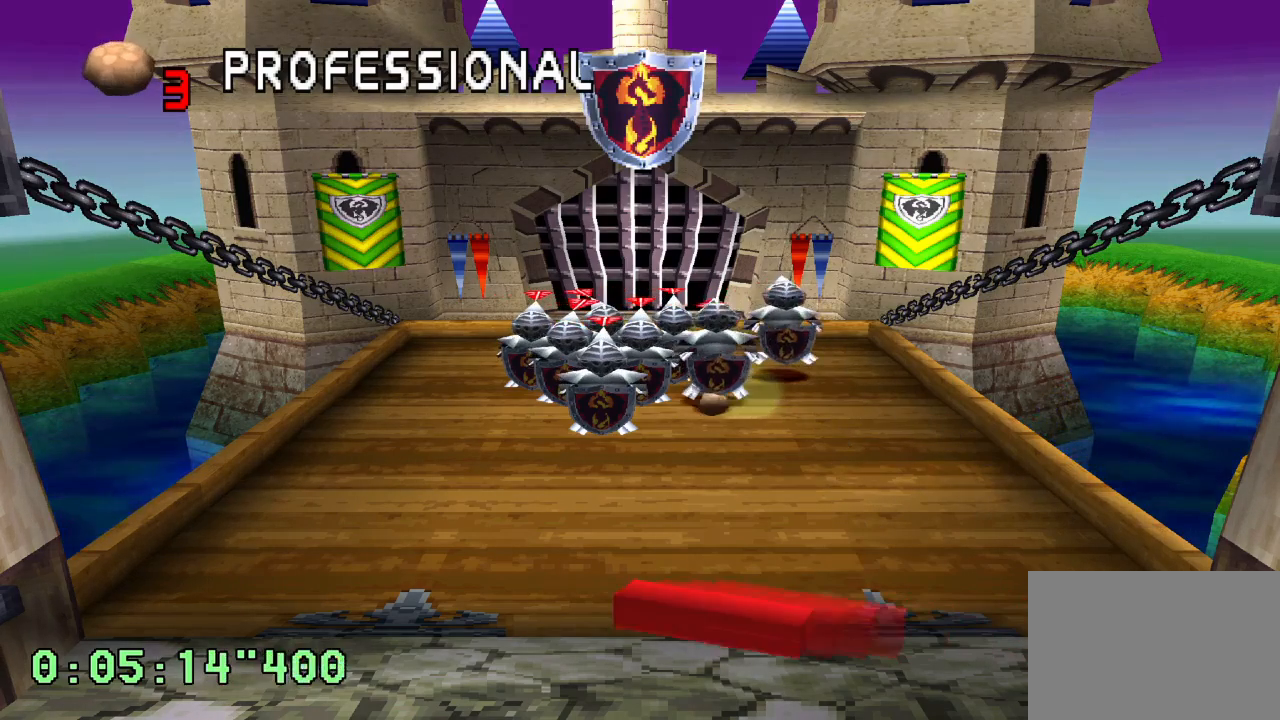
{"buttons": ["R1"], "left_stick": "center", "right_stick": "center", "events": [[283, "DPAD_LEFT", "down"], [417, "DPAD_LEFT", "up"], [467, "R1", "down"]]}
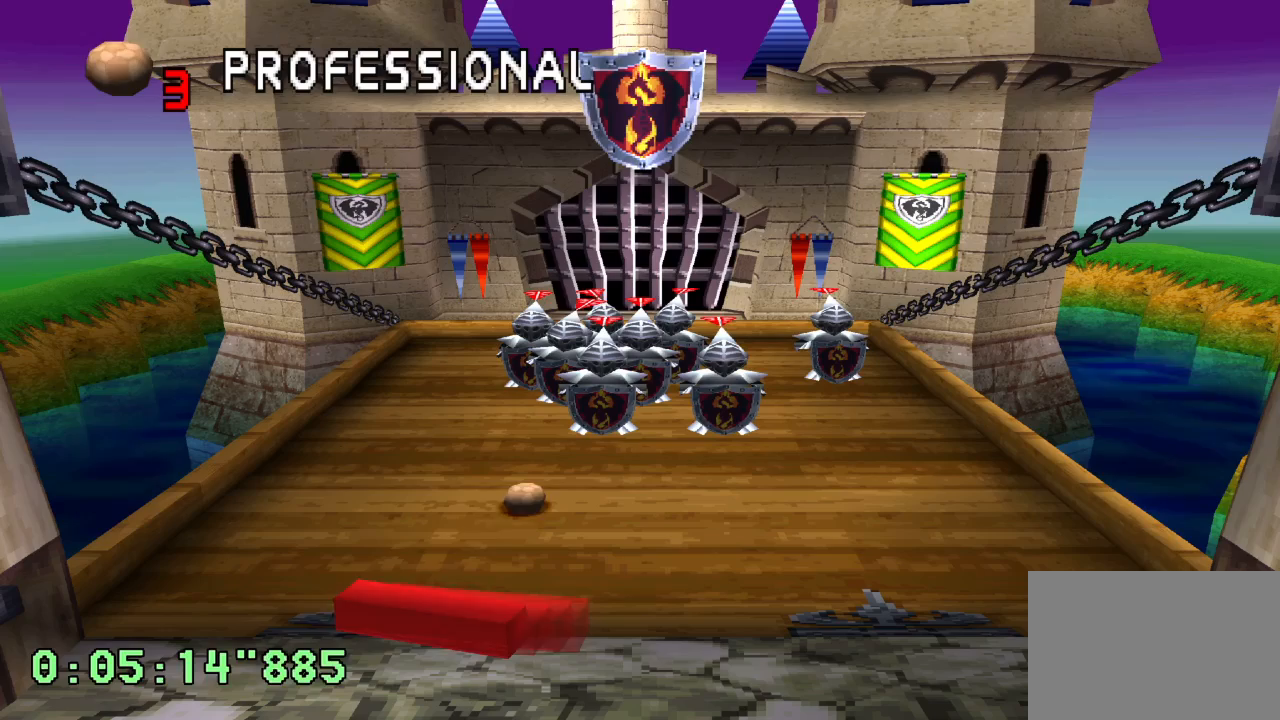
{"buttons": [], "left_stick": "center", "right_stick": "center", "events": [[50, "DPAD_LEFT", "down"], [133, "DPAD_LEFT", "up"], [500, "R1", "up"]]}
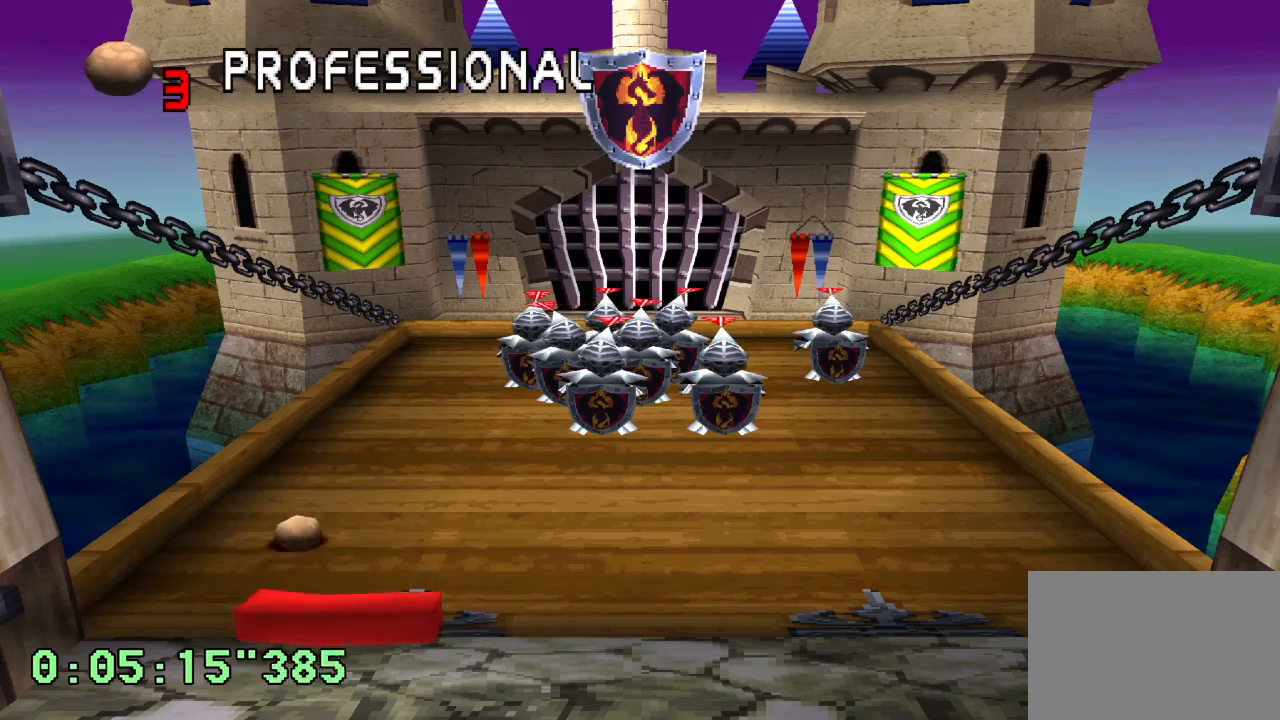
{"buttons": [], "left_stick": "center", "right_stick": "center", "events": []}
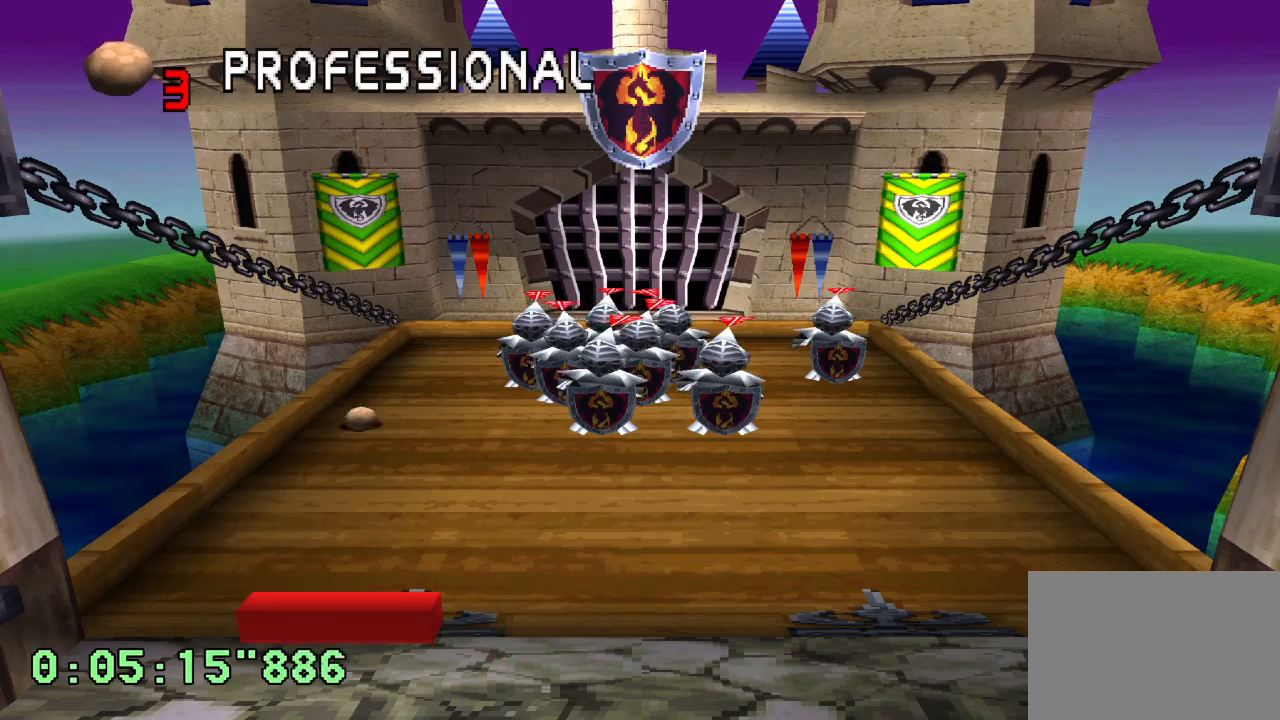
{"buttons": [], "left_stick": "center", "right_stick": "center", "events": []}
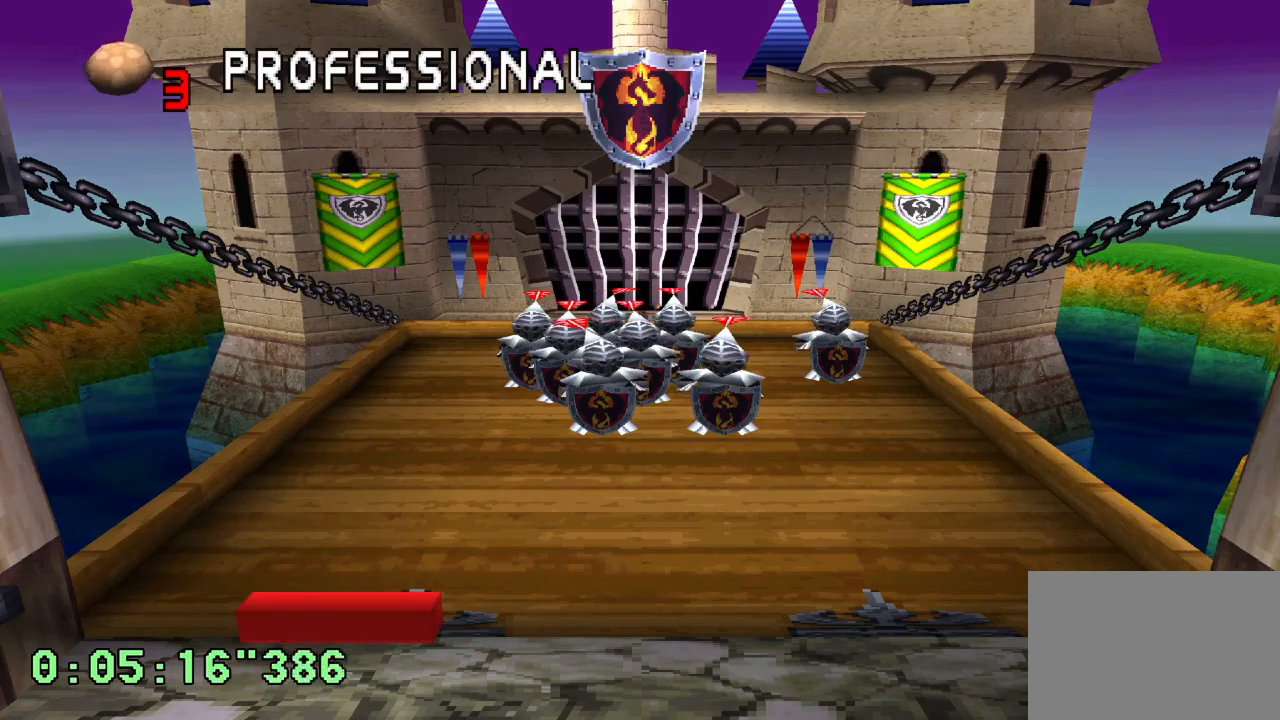
{"buttons": [], "left_stick": "center", "right_stick": "center", "events": [[17, "DPAD_RIGHT", "down"], [333, "DPAD_RIGHT", "up"]]}
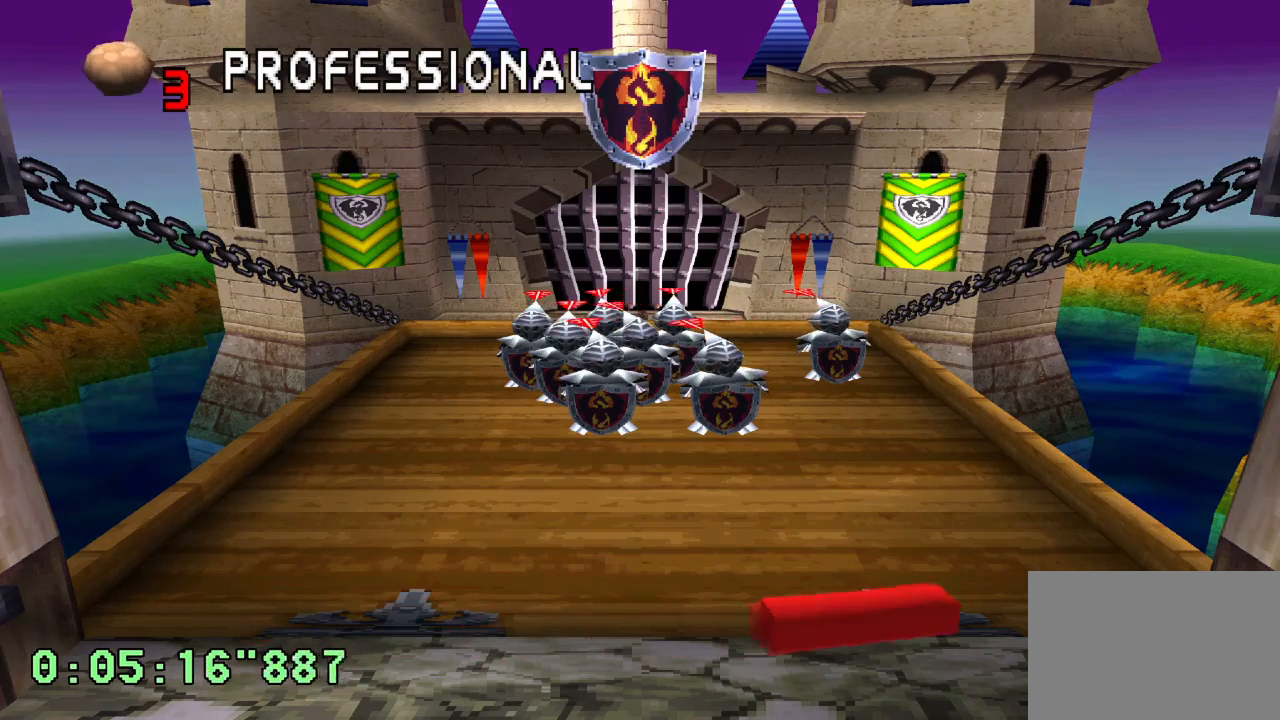
{"buttons": [], "left_stick": "center", "right_stick": "center", "events": []}